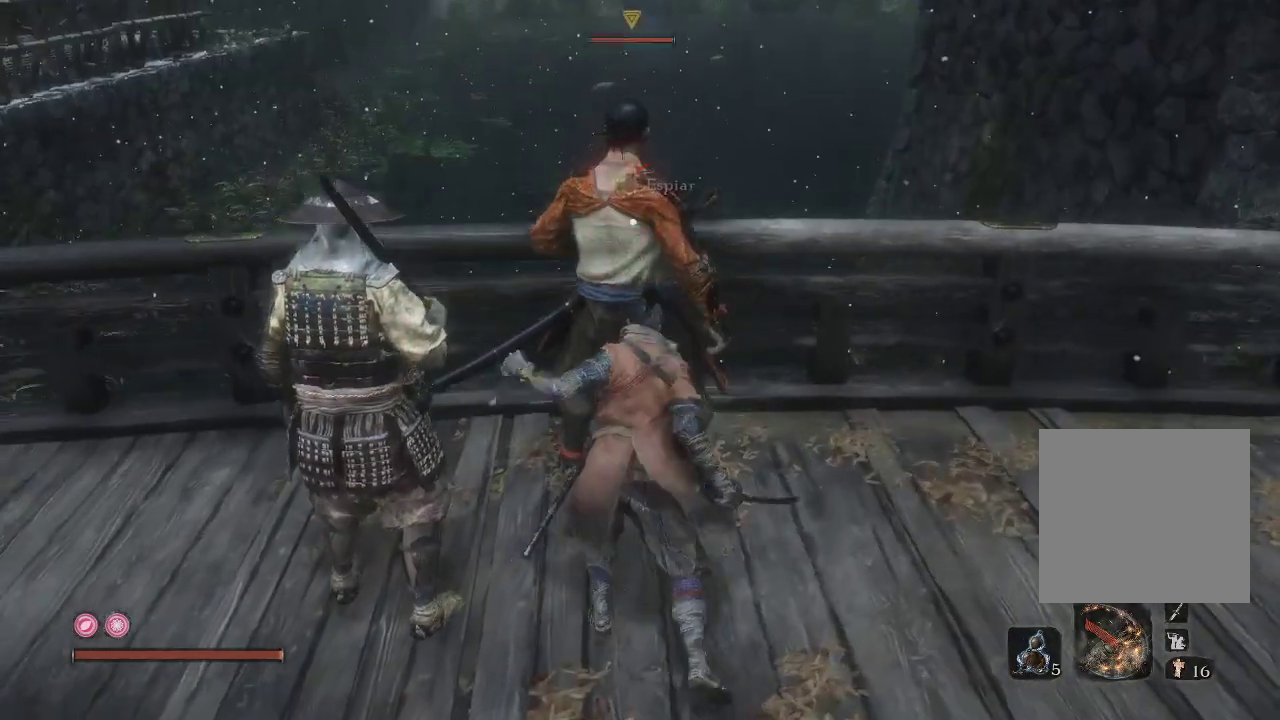
Gameplay with a controller (Xbox layout); each line is a JSON object with the inputs held at the frame after it. "events" lists button and stick changes between this image and that frame as [ms after this image, input, new state], when the widget could be followed in between. Not read: L3.
{"buttons": ["R1"], "left_stick": "up", "right_stick": "center", "events": []}
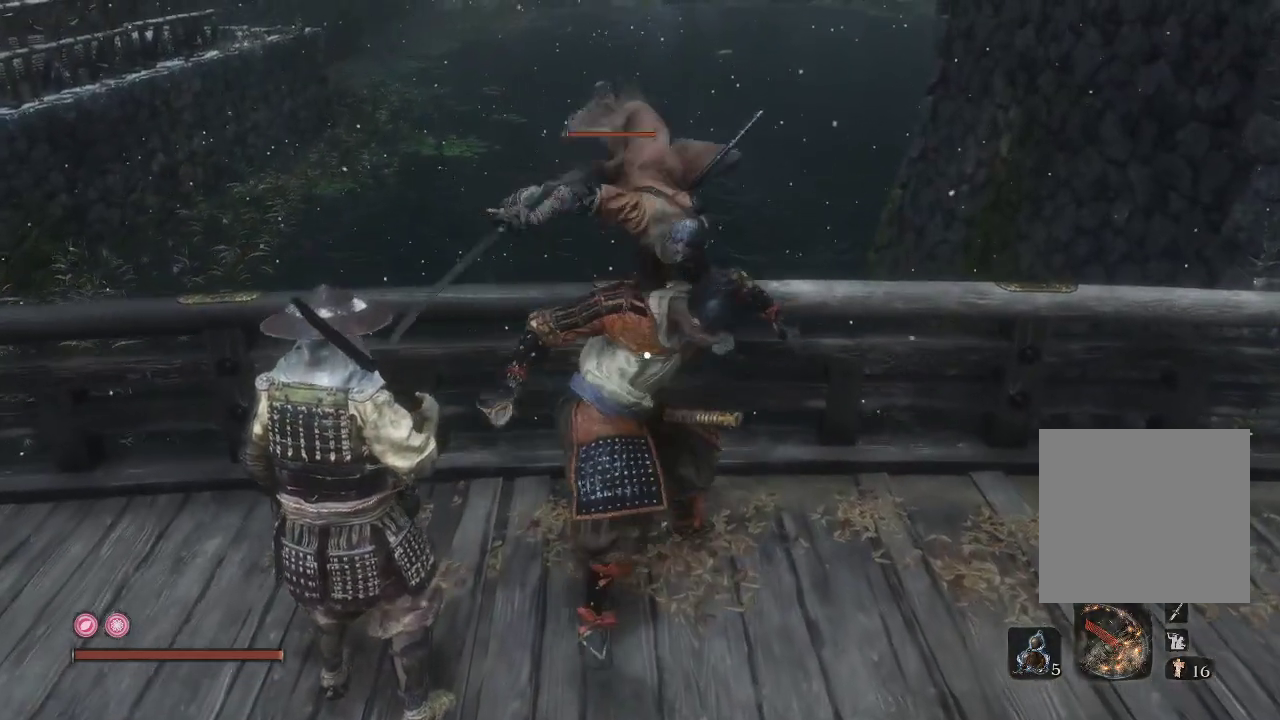
{"buttons": [], "left_stick": "down", "right_stick": "center", "events": [[133, "R1", "up"], [133, "left_stick", "center"], [417, "left_stick", "down"]]}
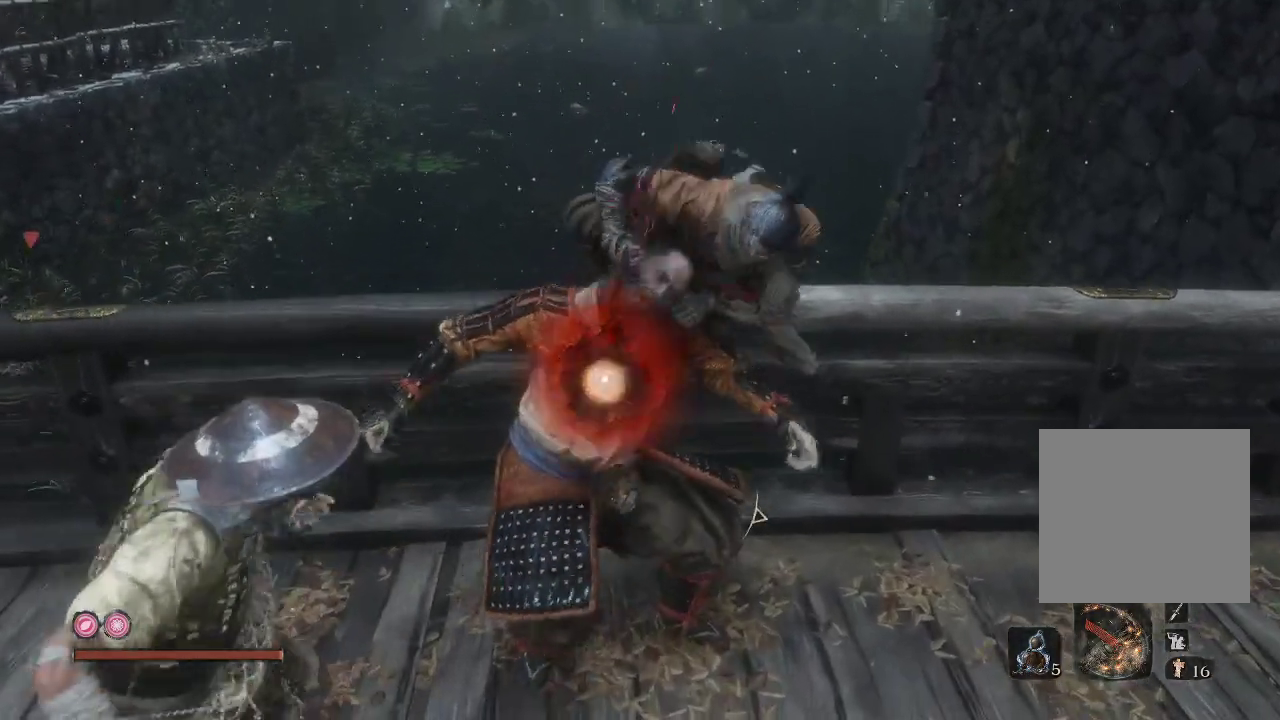
{"buttons": [], "left_stick": "down", "right_stick": "left", "events": [[350, "right_stick", "left"]]}
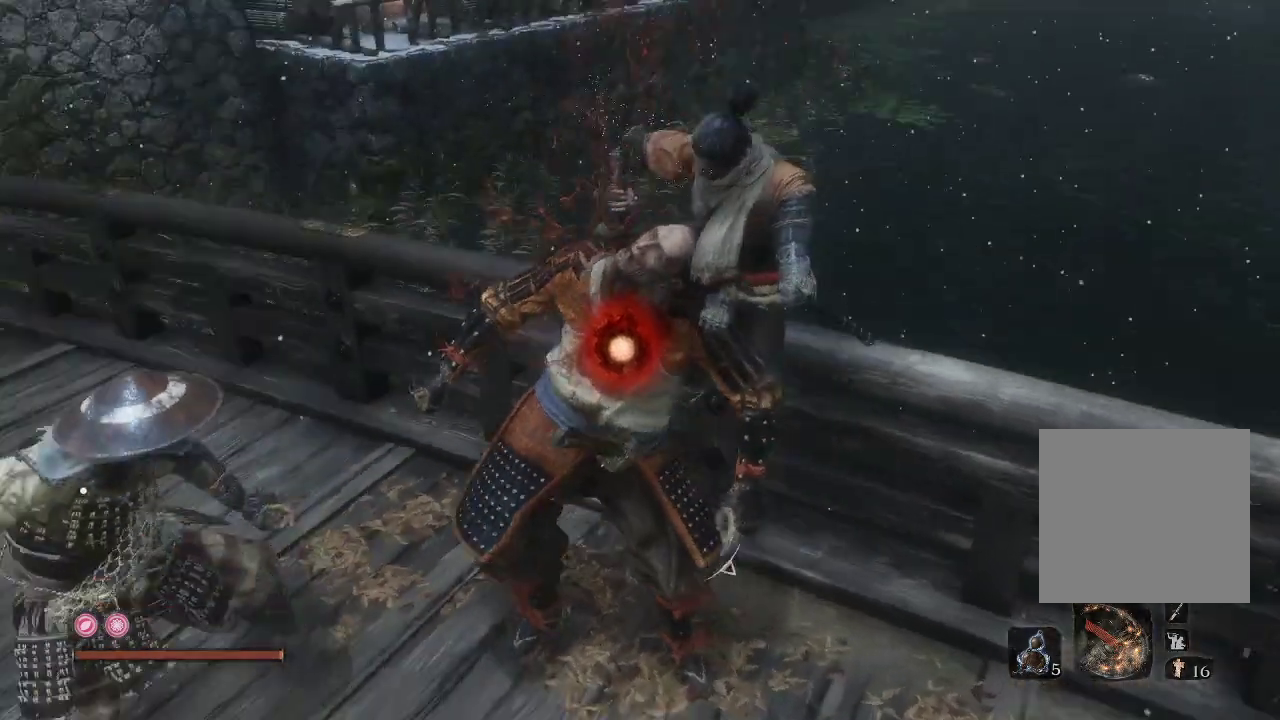
{"buttons": [], "left_stick": "left", "right_stick": "center", "events": [[150, "right_stick", "center"], [250, "left_stick", "down-left"], [400, "left_stick", "left"]]}
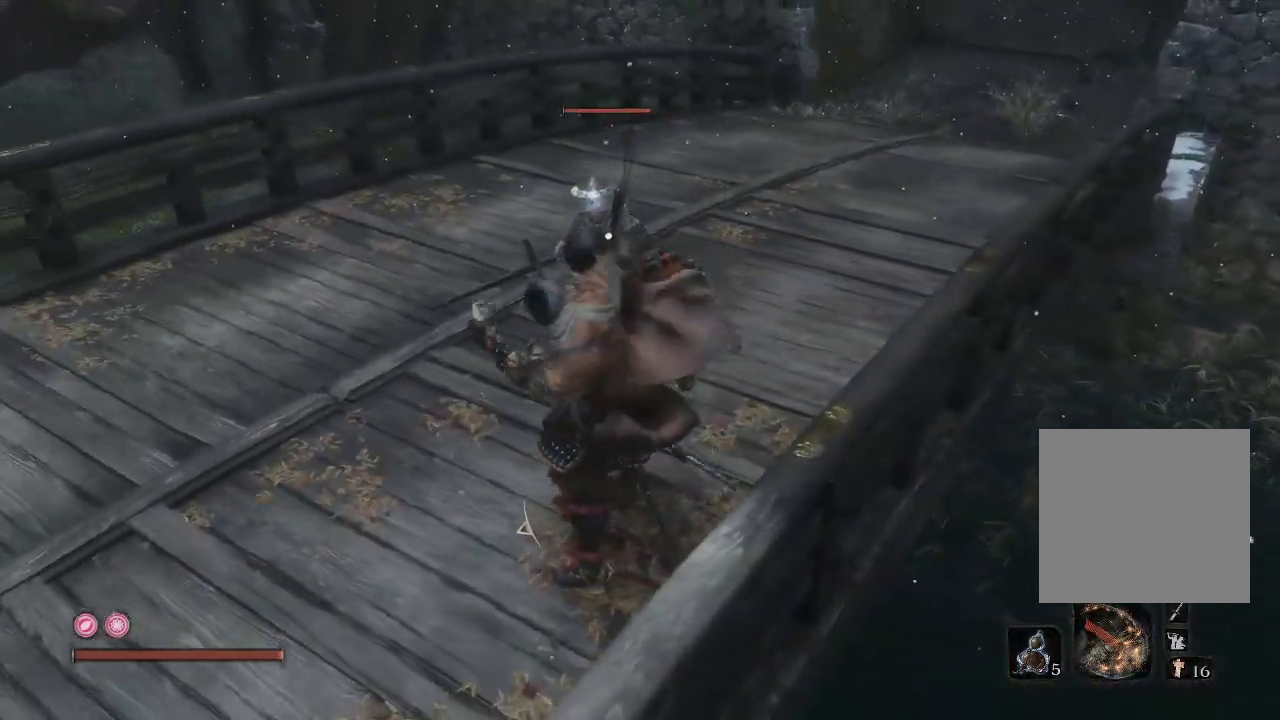
{"buttons": [], "left_stick": "up-left", "right_stick": "center", "events": [[33, "left_stick", "up-left"]]}
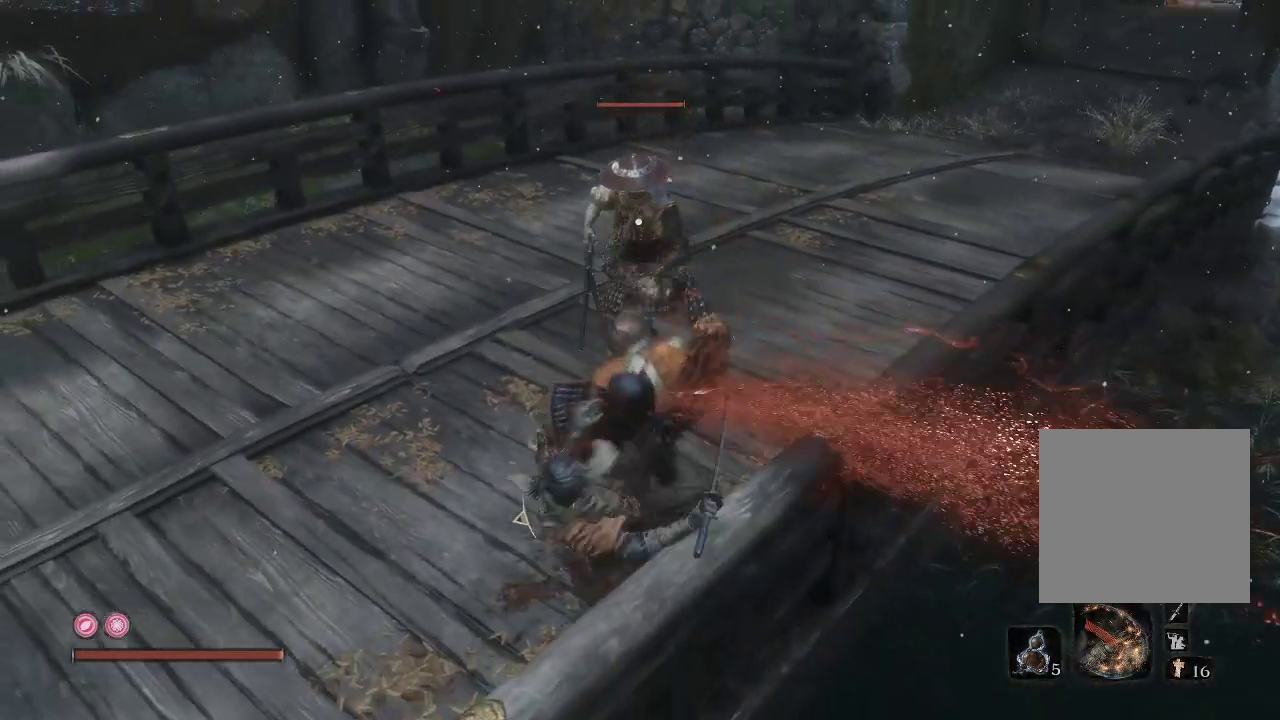
{"buttons": [], "left_stick": "up-left", "right_stick": "center", "events": []}
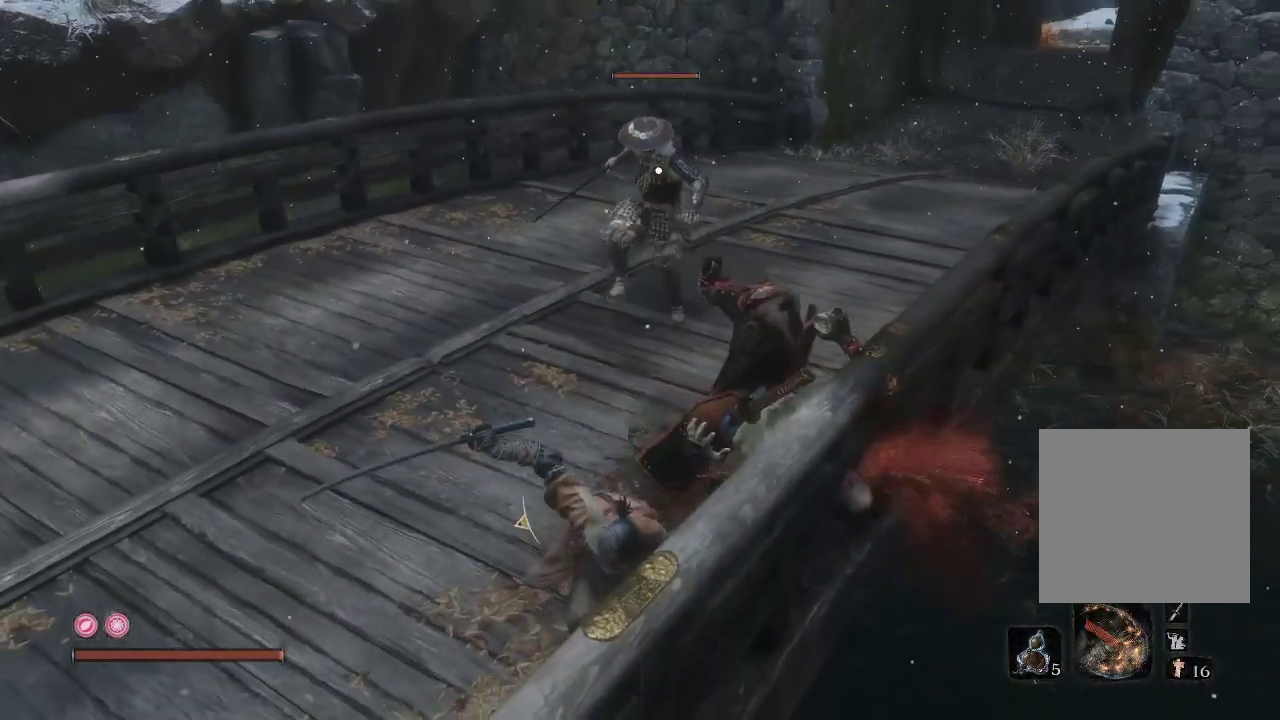
{"buttons": [], "left_stick": "up-left", "right_stick": "center", "events": []}
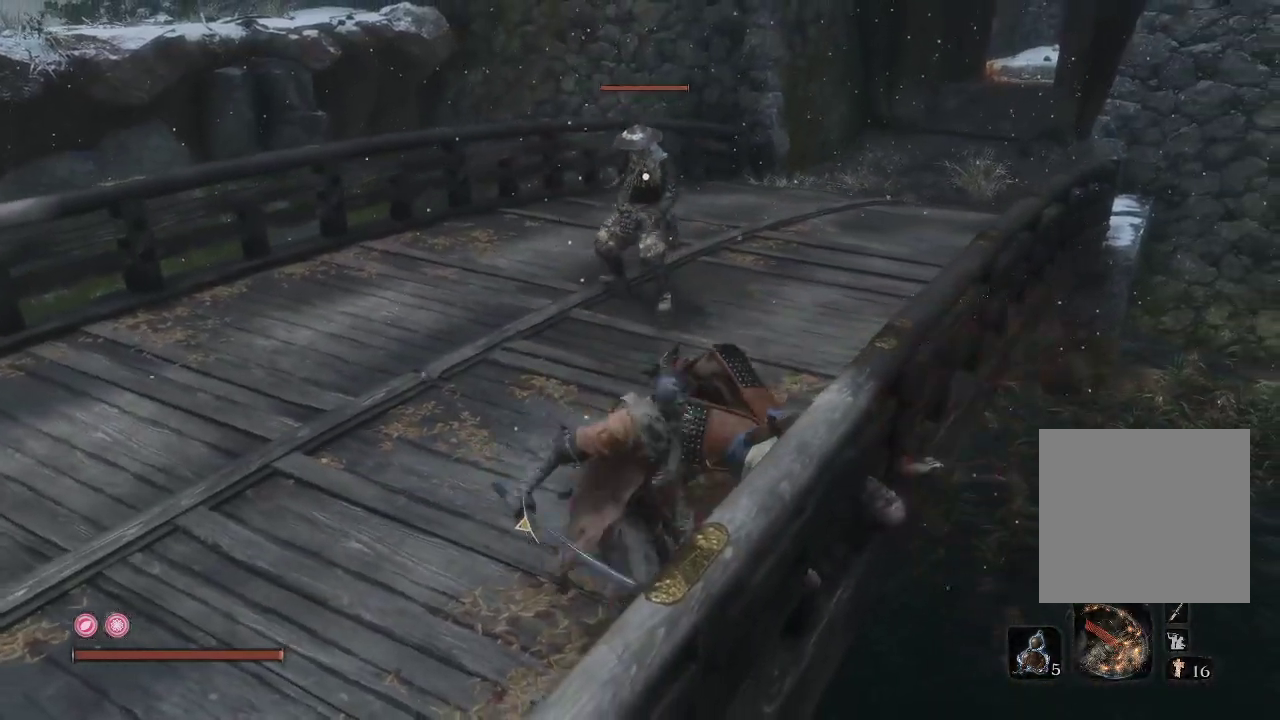
{"buttons": [], "left_stick": "up-left", "right_stick": "center", "events": []}
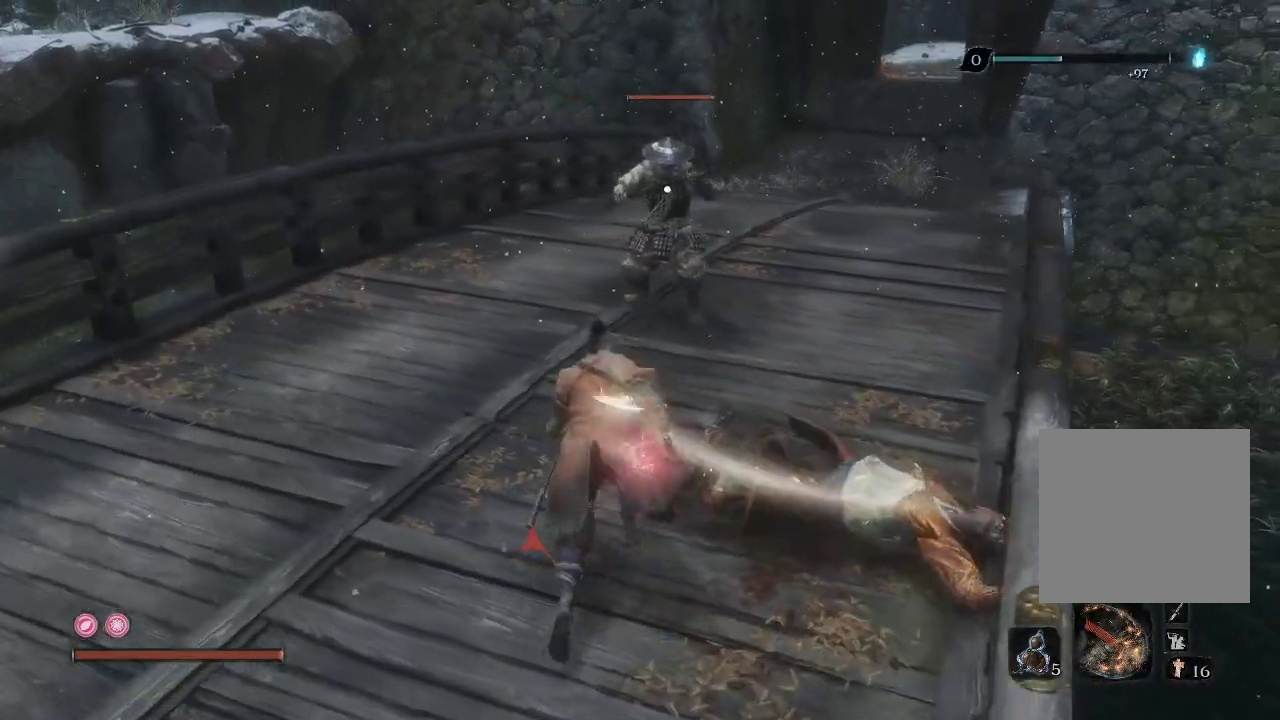
{"buttons": [], "left_stick": "center", "right_stick": "center", "events": [[233, "left_stick", "left"], [350, "left_stick", "center"]]}
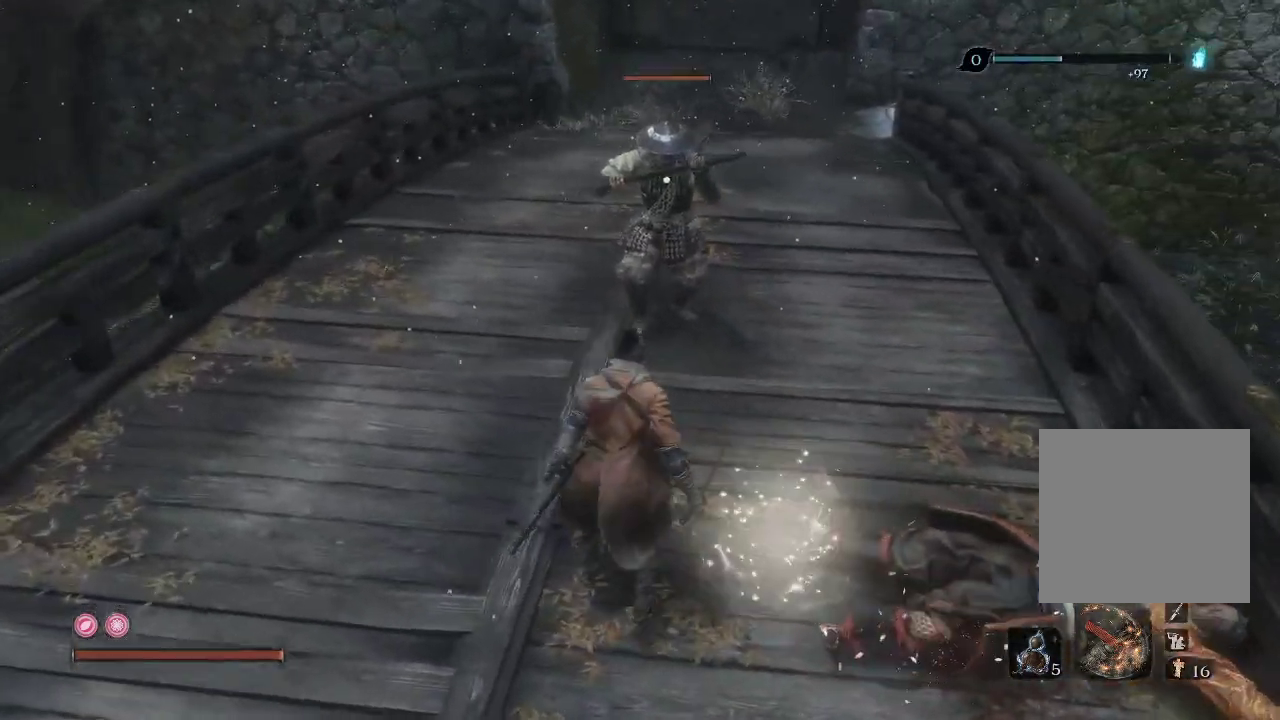
{"buttons": [], "left_stick": "up", "right_stick": "center", "events": [[267, "R3", "down"], [383, "left_stick", "up"], [400, "R3", "up"]]}
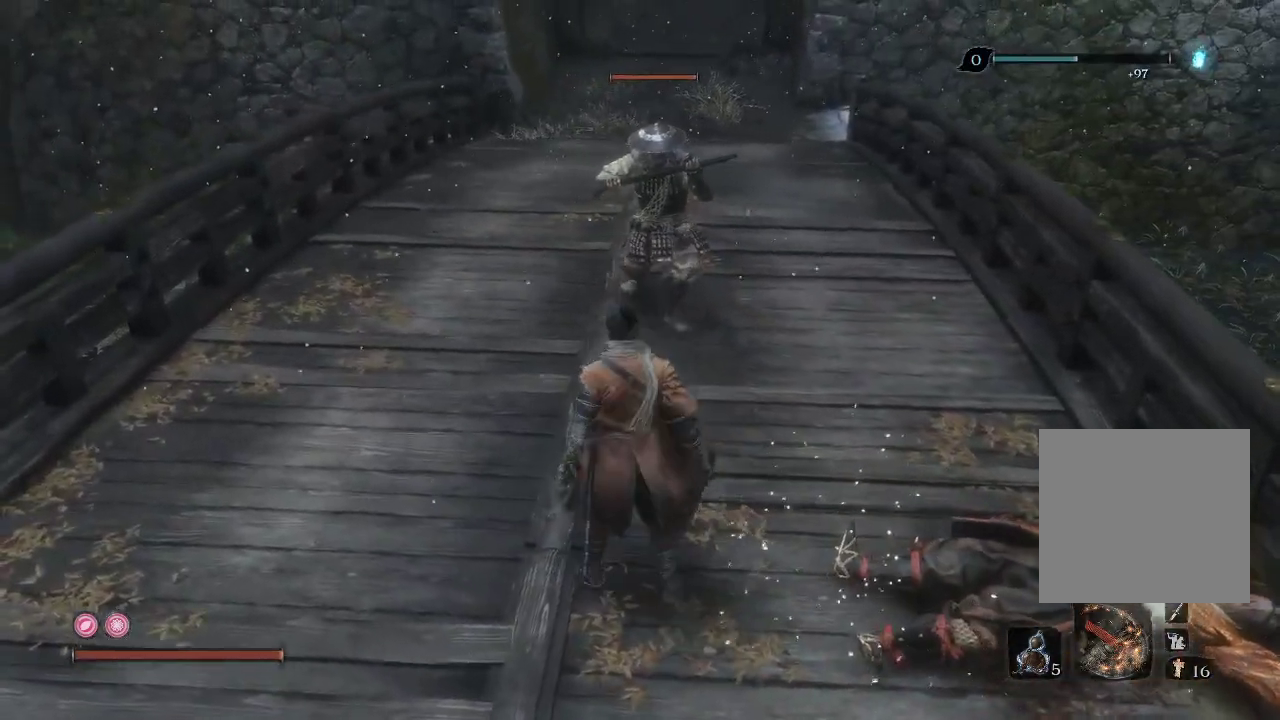
{"buttons": ["R1"], "left_stick": "up", "right_stick": "center", "events": [[400, "R1", "down"]]}
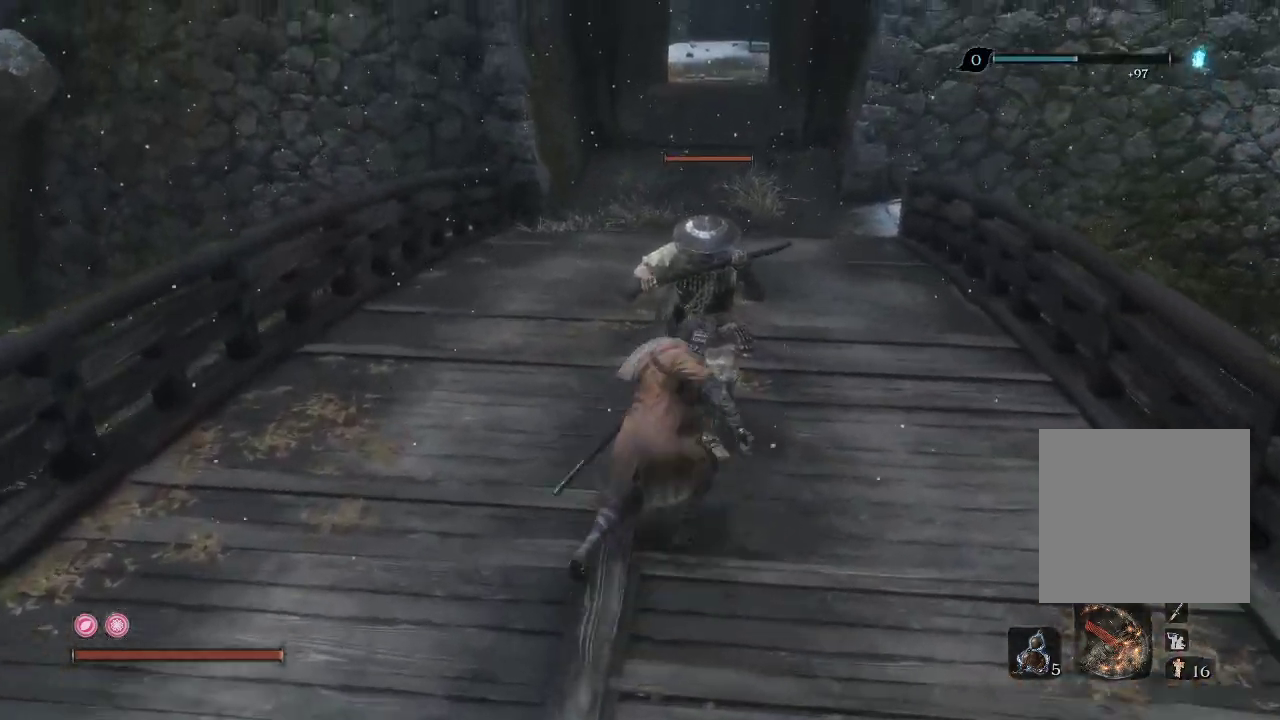
{"buttons": ["R1"], "left_stick": "up", "right_stick": "center", "events": [[100, "R1", "up"], [283, "R1", "down"], [417, "R1", "up"], [467, "R1", "down"]]}
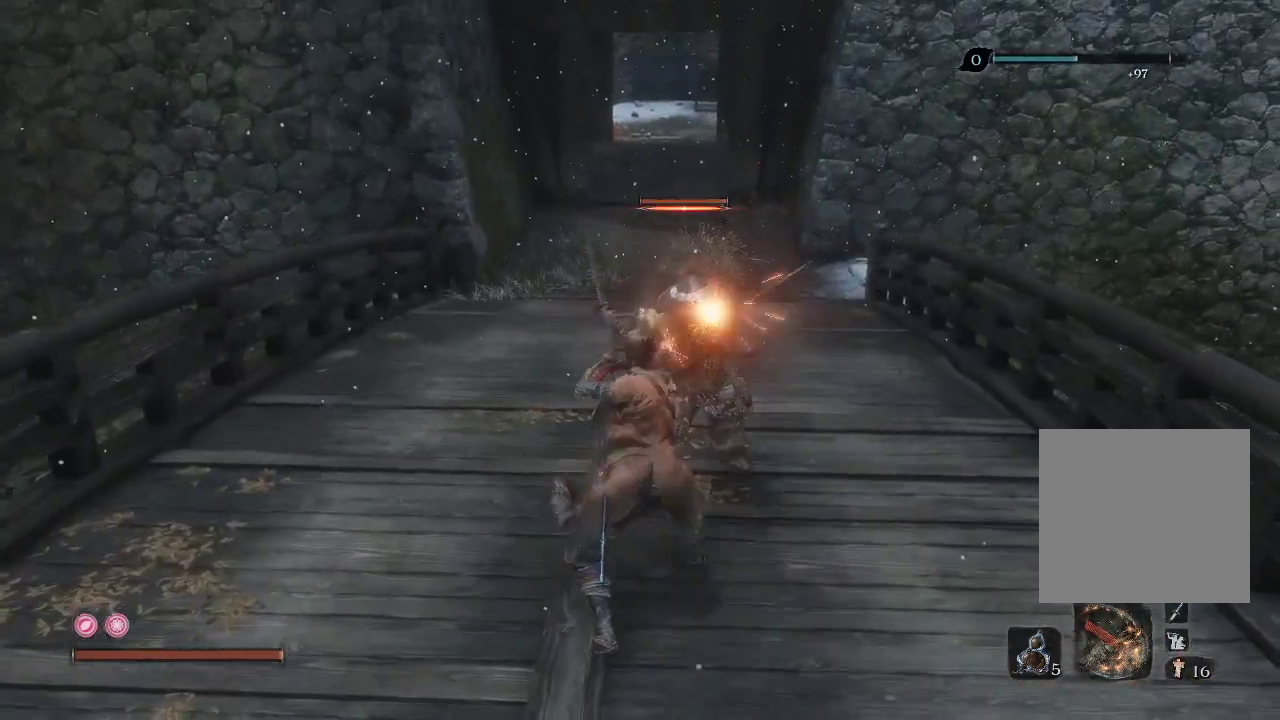
{"buttons": [], "left_stick": "up", "right_stick": "center", "events": [[100, "R1", "up"], [150, "R1", "down"], [283, "R1", "up"], [350, "R1", "down"], [450, "R1", "up"]]}
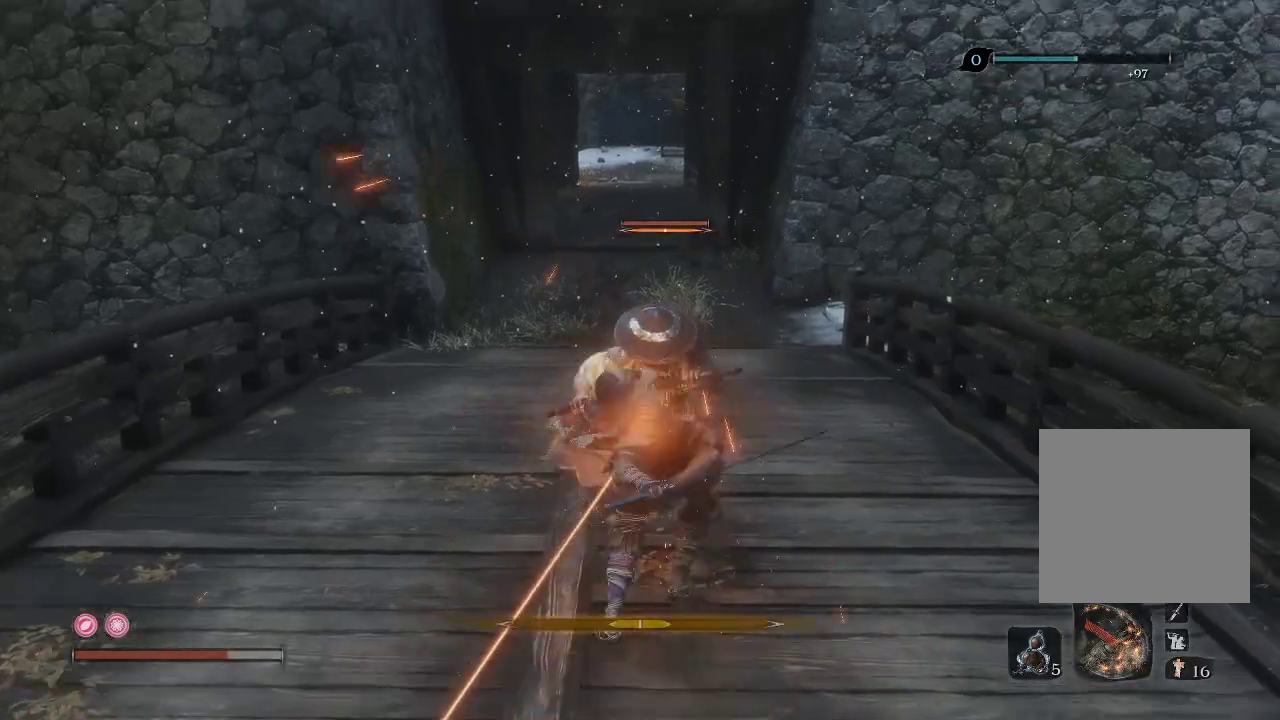
{"buttons": [], "left_stick": "up", "right_stick": "center", "events": [[33, "R1", "down"], [150, "R1", "up"], [217, "R1", "down"], [333, "R1", "up"], [383, "R1", "down"], [500, "R1", "up"]]}
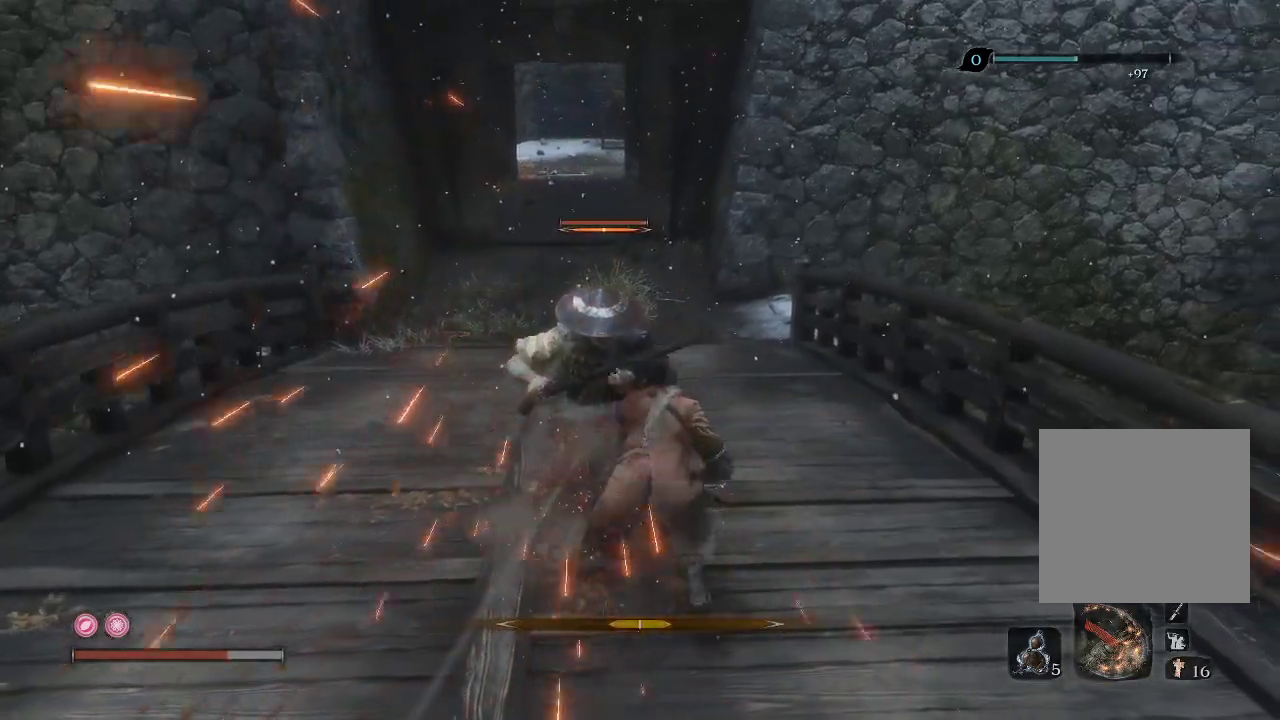
{"buttons": ["R1"], "left_stick": "up-left", "right_stick": "center", "events": [[67, "left_stick", "up-left"], [83, "R1", "down"], [183, "R1", "up"], [267, "R1", "down"], [367, "R1", "up"], [450, "R1", "down"]]}
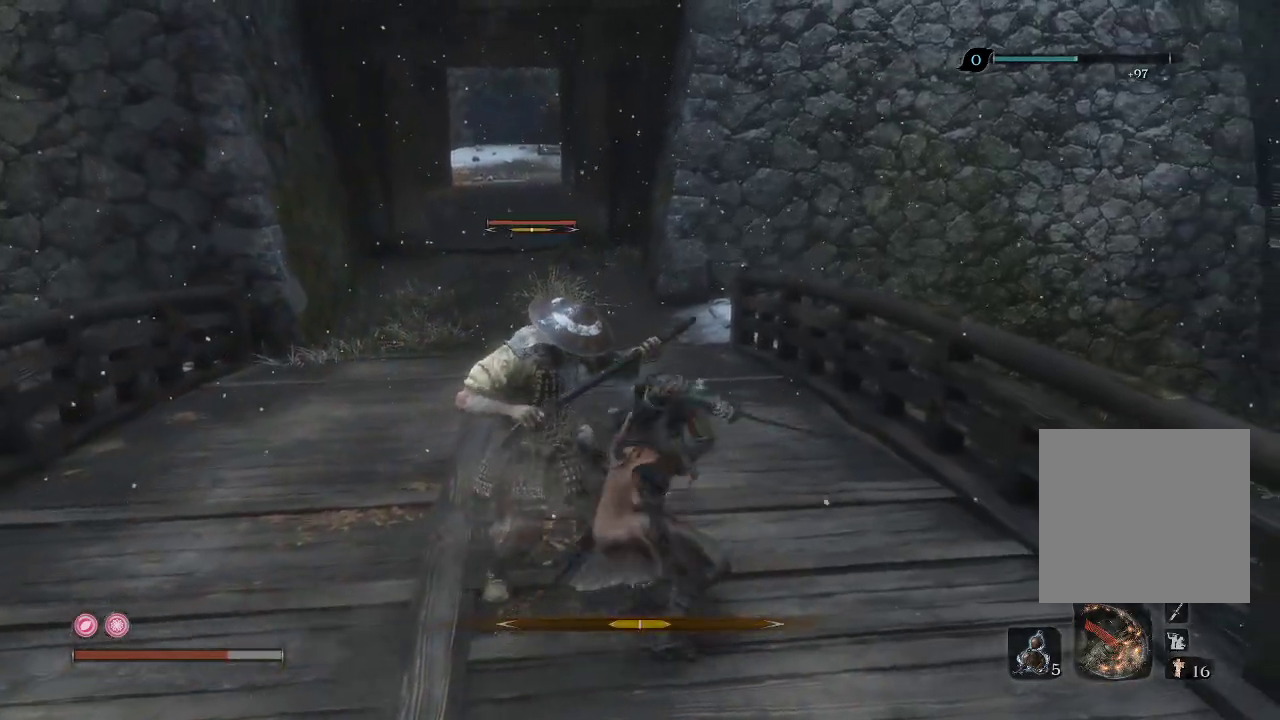
{"buttons": ["R1"], "left_stick": "up-left", "right_stick": "center", "events": [[50, "R1", "up"], [133, "R1", "down"], [250, "R1", "up"], [317, "R1", "down"], [433, "R1", "up"], [500, "R1", "down"]]}
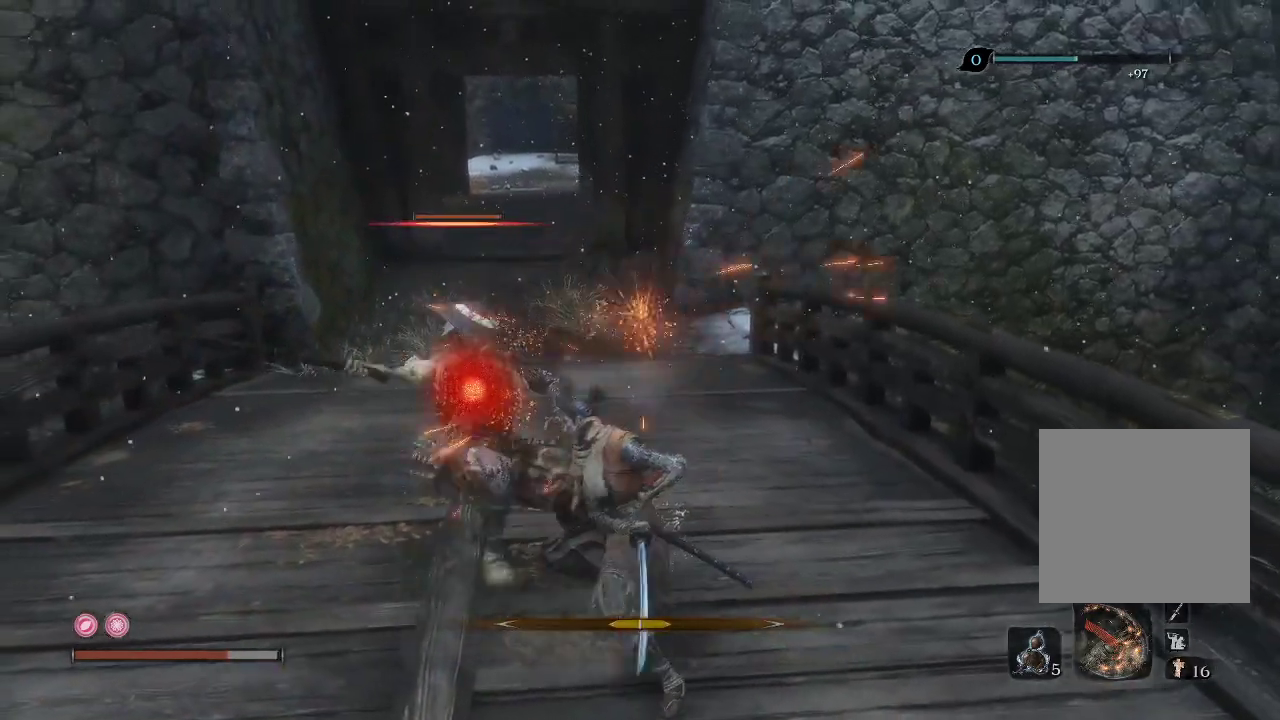
{"buttons": ["R1"], "left_stick": "up-left", "right_stick": "center", "events": [[117, "R1", "up"], [200, "R1", "down"], [283, "R1", "up"], [367, "R1", "down"]]}
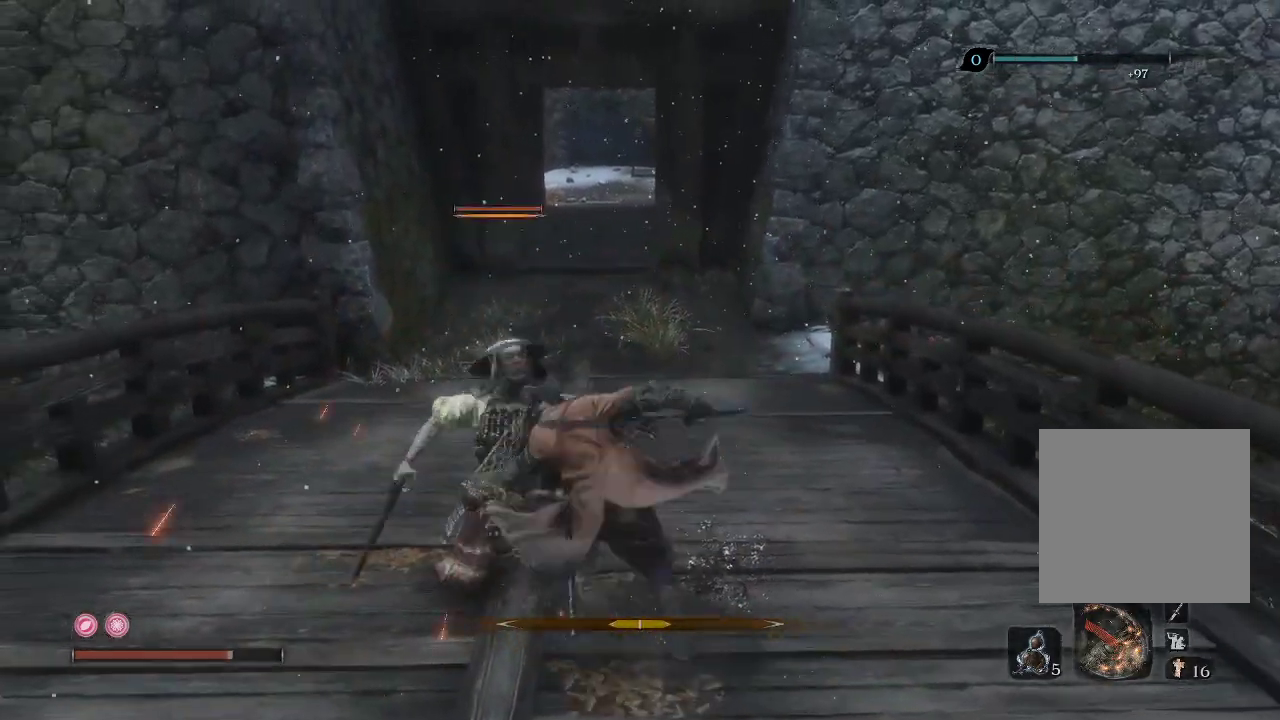
{"buttons": [], "left_stick": "up-left", "right_stick": "left", "events": [[267, "R1", "up"], [433, "right_stick", "left"]]}
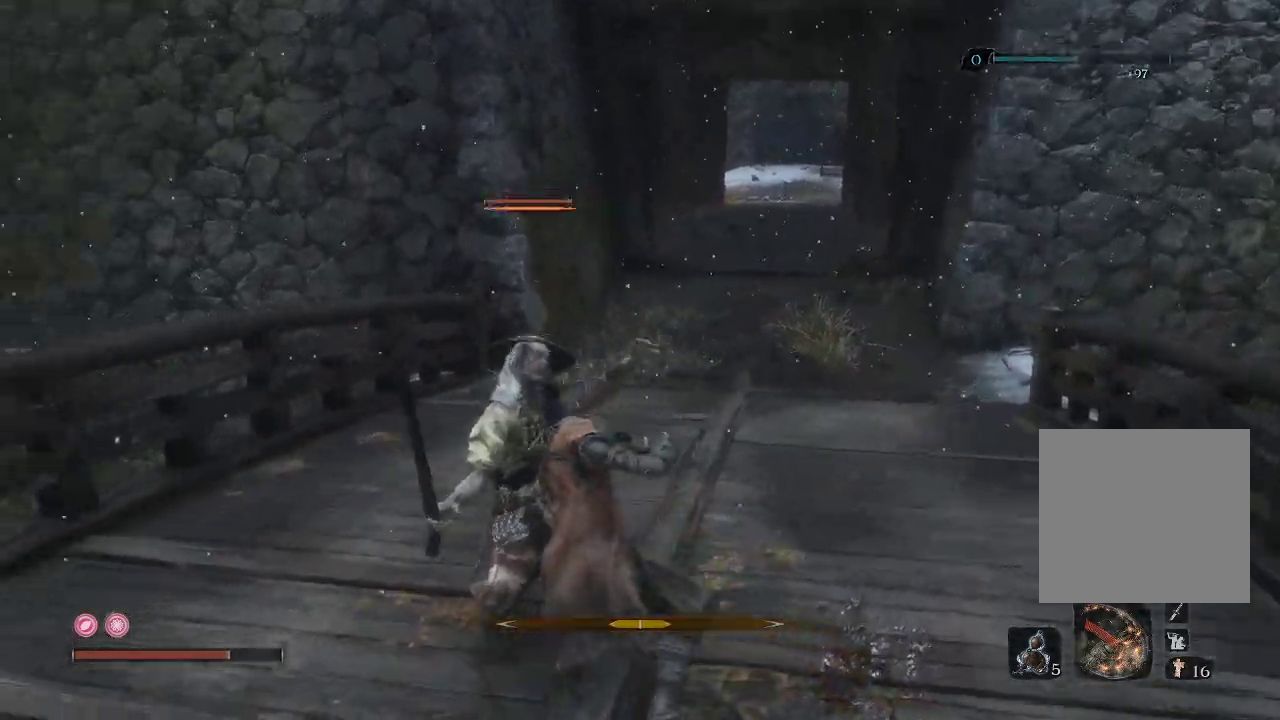
{"buttons": [], "left_stick": "up-left", "right_stick": "left", "events": []}
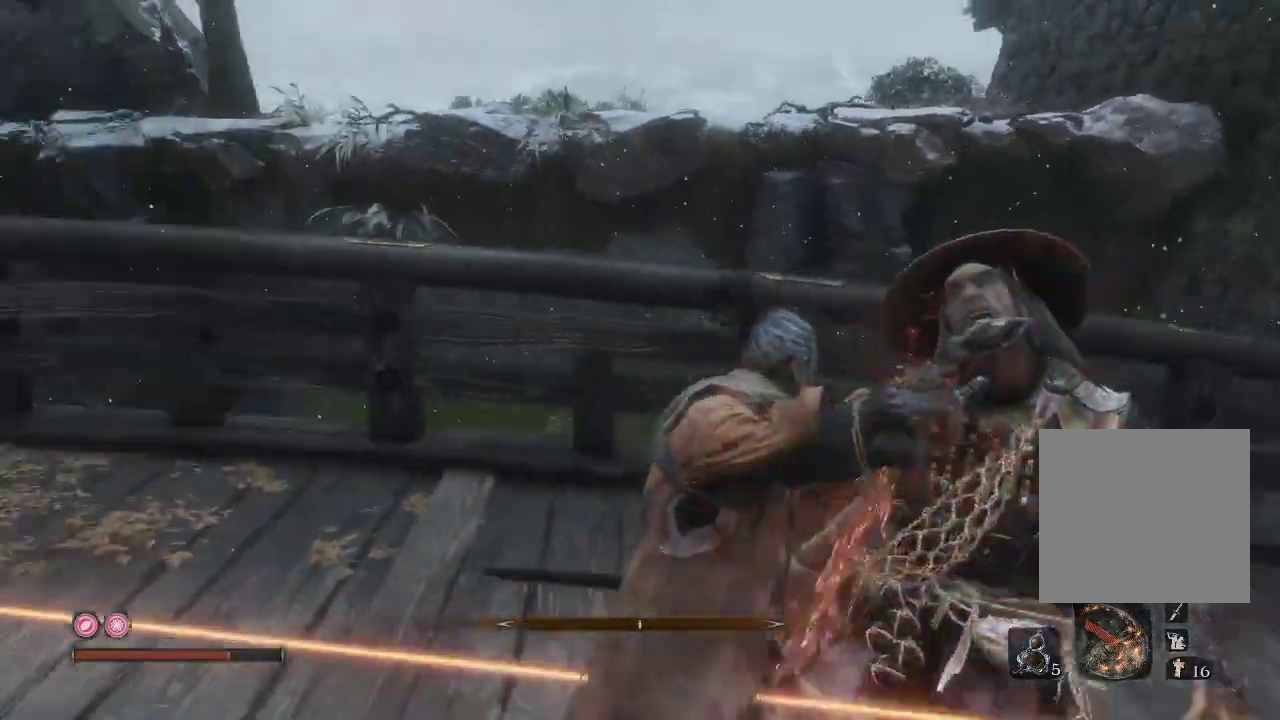
{"buttons": [], "left_stick": "up-left", "right_stick": "left", "events": []}
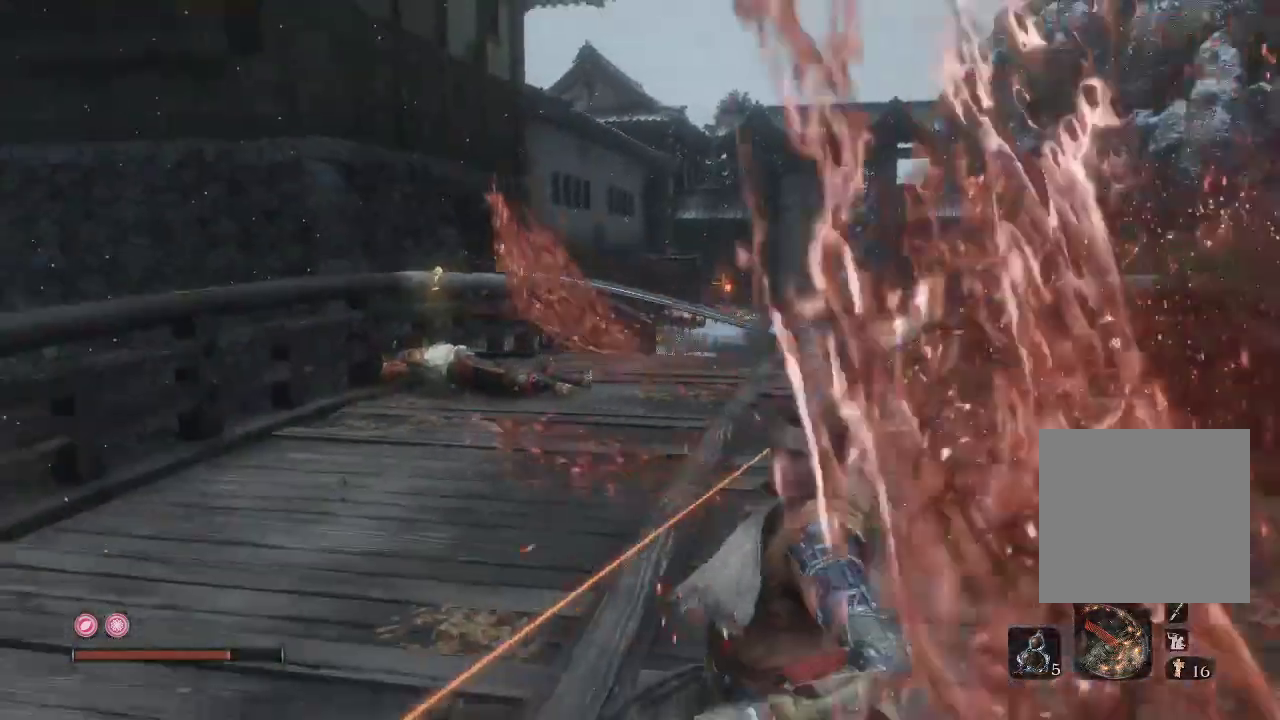
{"buttons": [], "left_stick": "up-left", "right_stick": "center", "events": [[33, "right_stick", "center"], [100, "left_stick", "up"], [117, "right_stick", "right"], [267, "right_stick", "down-right"], [300, "left_stick", "up-left"], [417, "right_stick", "center"]]}
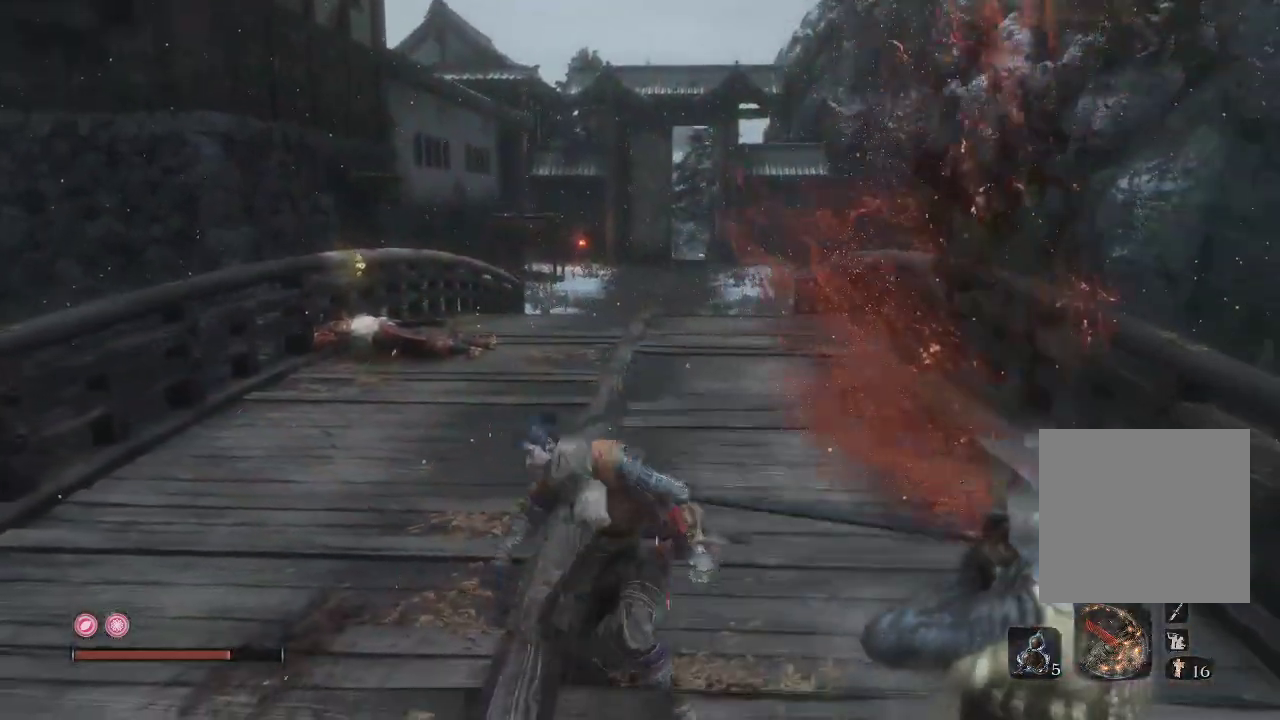
{"buttons": ["B"], "left_stick": "up", "right_stick": "center", "events": [[117, "B", "down"], [500, "left_stick", "up"]]}
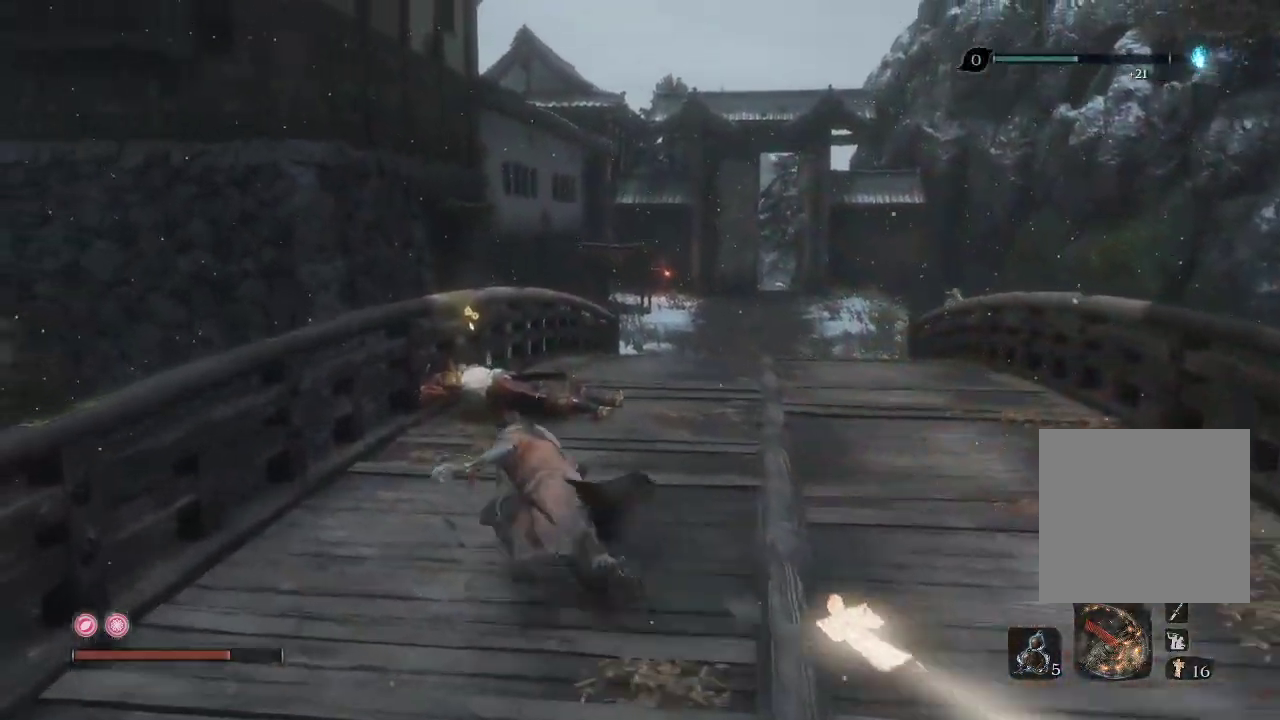
{"buttons": ["B"], "left_stick": "up-right", "right_stick": "center", "events": [[117, "left_stick", "up-right"]]}
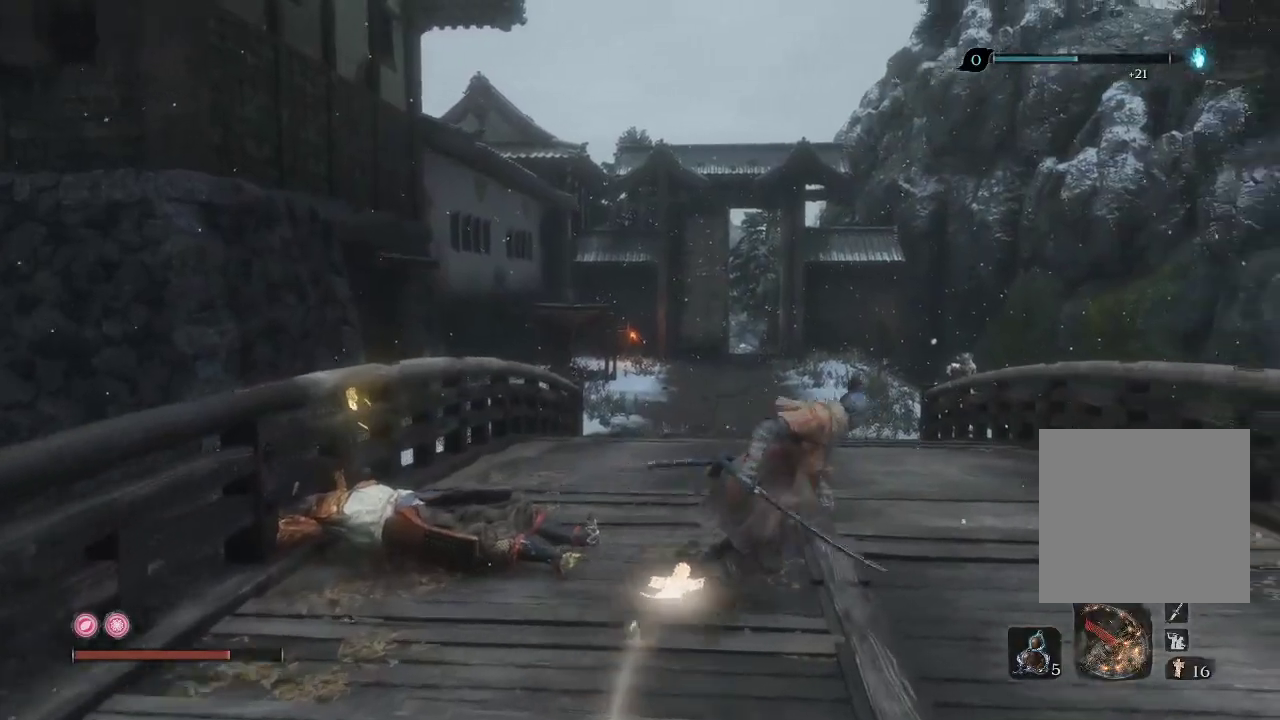
{"buttons": ["B"], "left_stick": "up-left", "right_stick": "center", "events": [[200, "left_stick", "up"], [300, "left_stick", "up-left"]]}
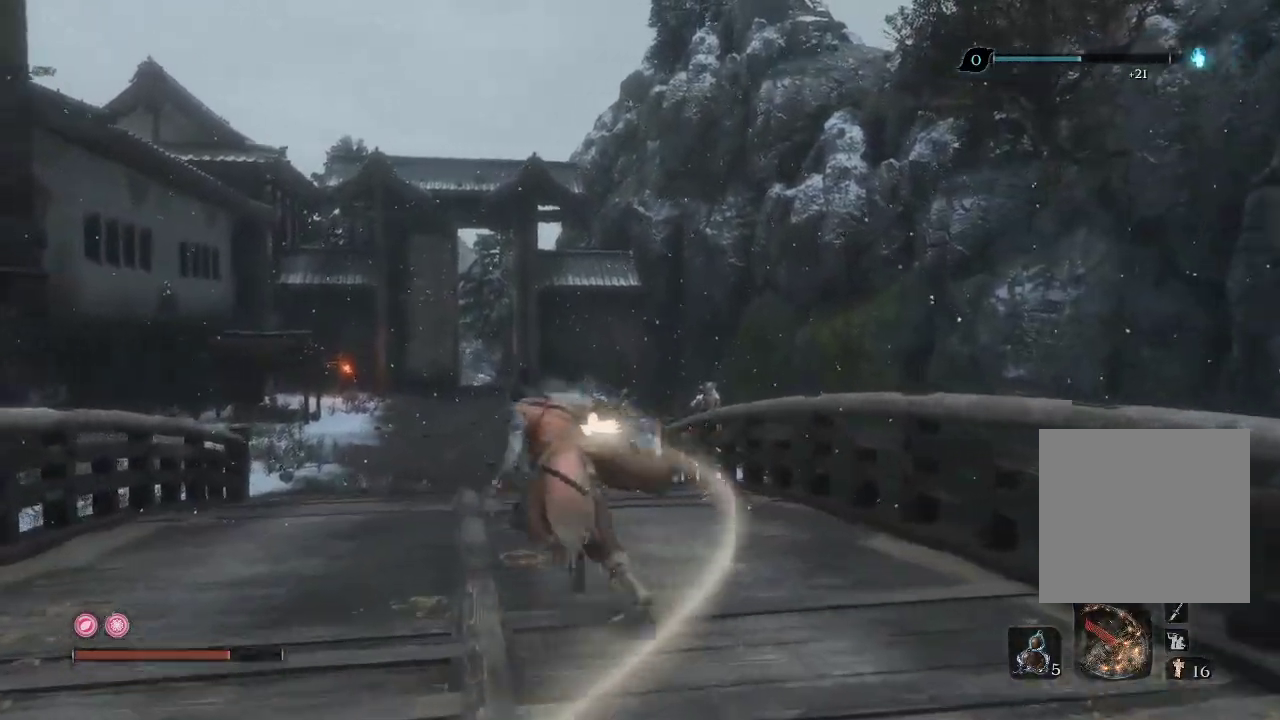
{"buttons": ["B"], "left_stick": "up-right", "right_stick": "center", "events": [[233, "left_stick", "up-right"]]}
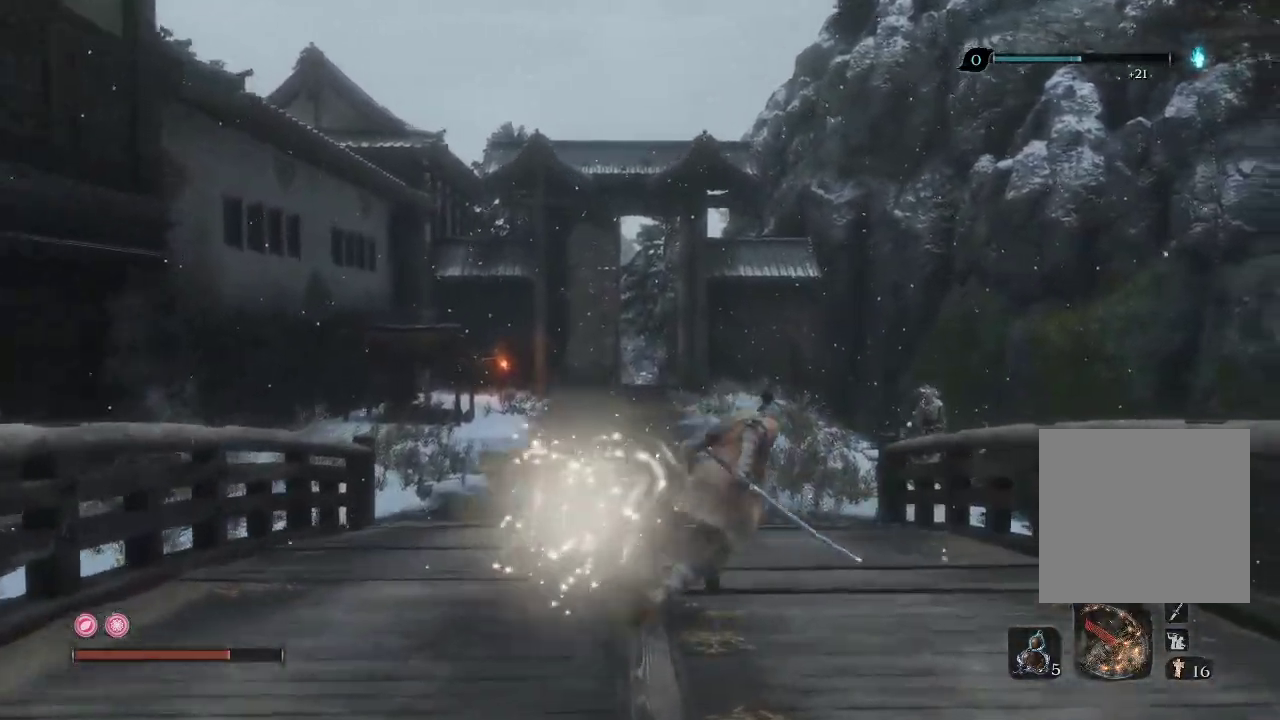
{"buttons": ["B"], "left_stick": "up-left", "right_stick": "center", "events": [[267, "left_stick", "up-left"]]}
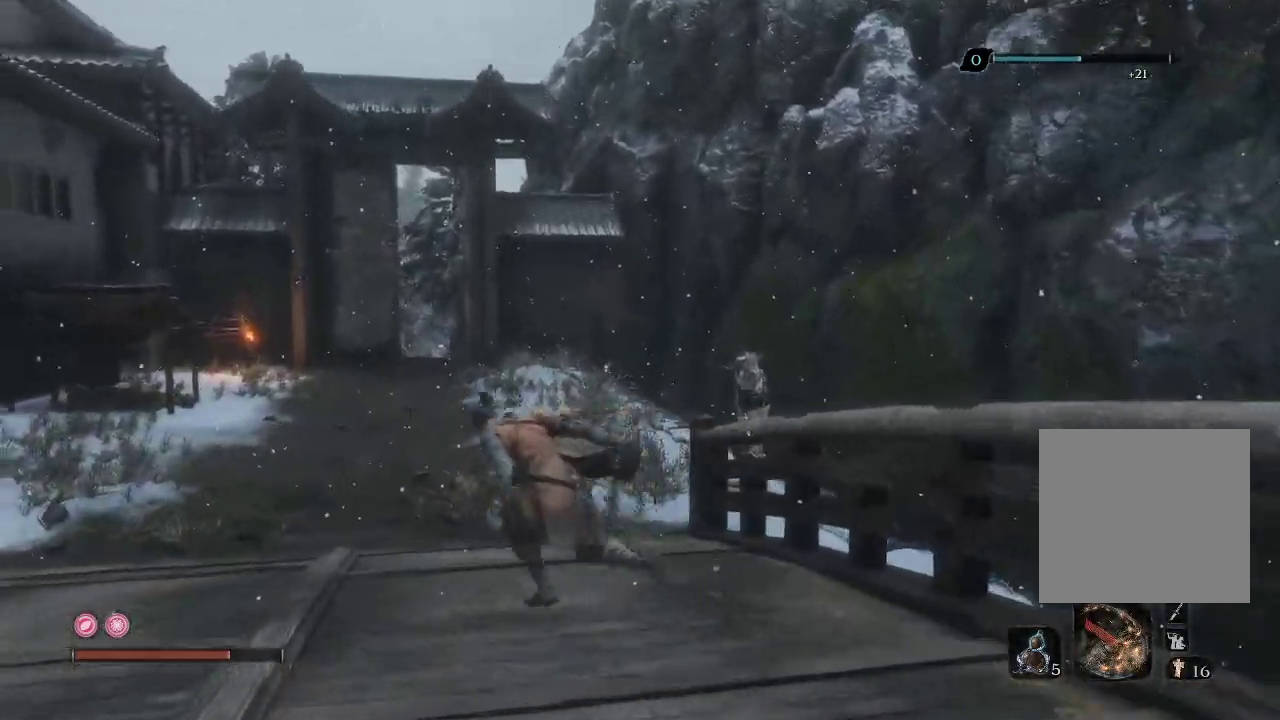
{"buttons": ["B"], "left_stick": "up-right", "right_stick": "center", "events": [[217, "left_stick", "up"], [450, "left_stick", "up-right"]]}
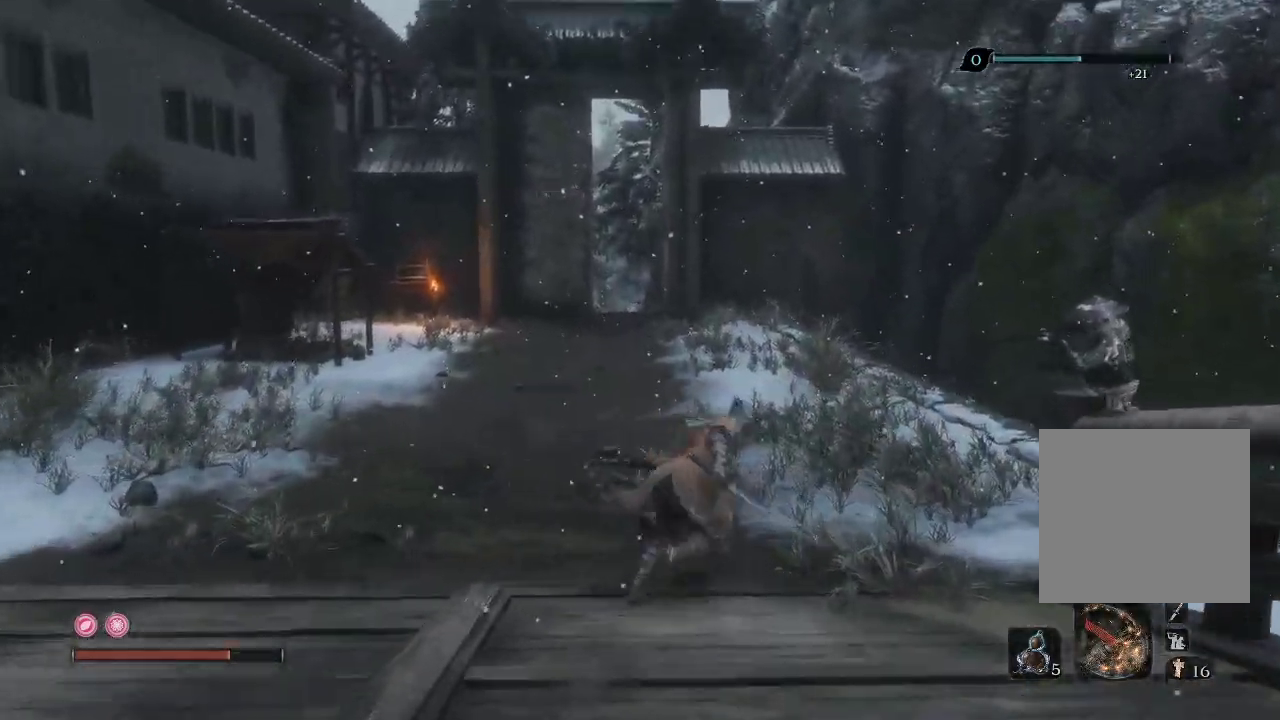
{"buttons": [], "left_stick": "up", "right_stick": "center", "events": [[167, "R1", "down"], [300, "R1", "up"], [317, "B", "up"], [383, "left_stick", "up"]]}
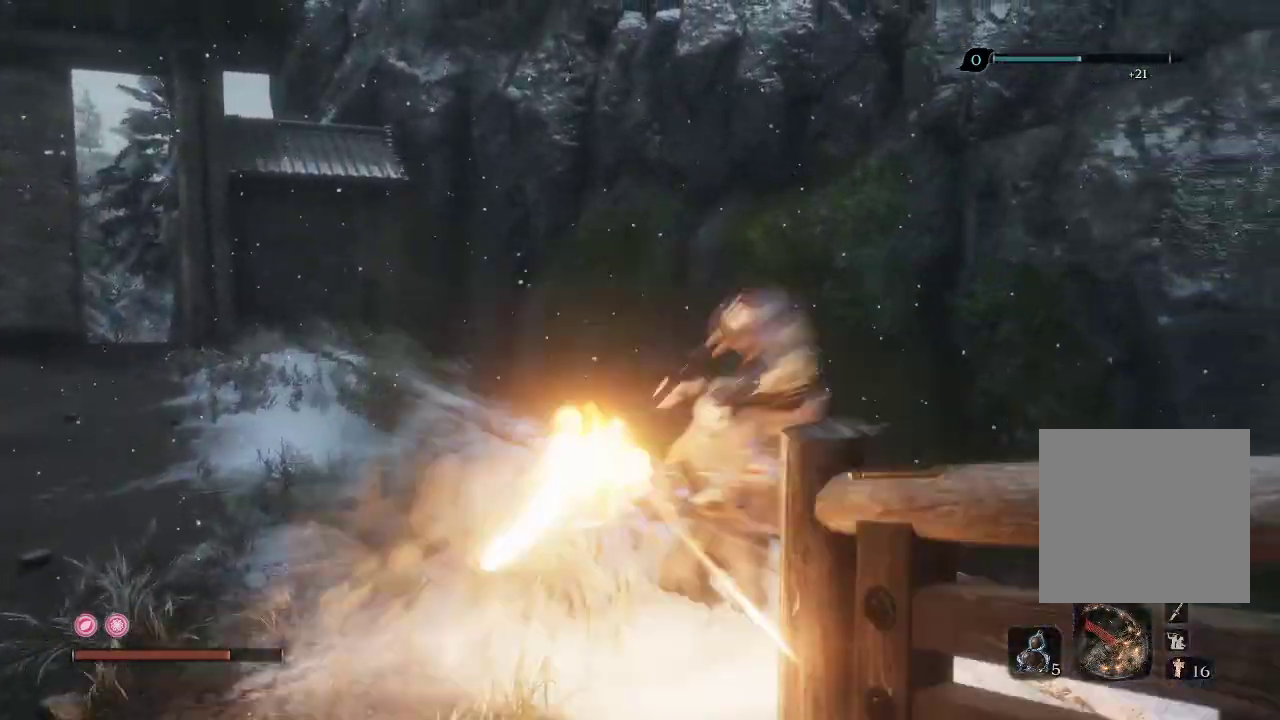
{"buttons": [], "left_stick": "left", "right_stick": "center", "events": [[100, "left_stick", "center"], [333, "left_stick", "left"]]}